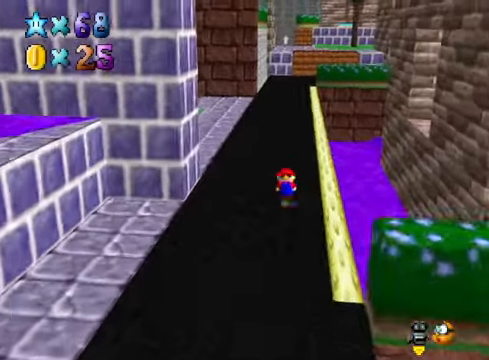
Gameplay with a controller (Xbox layout); each line is a JSON object with the inputs held at the frame after it. "events" lists button and stick changes between this image and that frame as [ms after this image, input, new state], when the widget could be followed in between.
{"buttons": [], "left_stick": "up-right", "right_stick": "center", "events": [[34, "A", "up"], [334, "left_stick", "up"], [501, "left_stick", "up-right"]]}
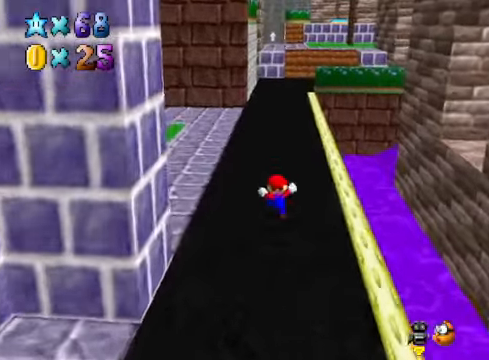
{"buttons": [], "left_stick": "up-right", "right_stick": "center", "events": [[201, "L2", "down"], [268, "A", "down"], [368, "A", "up"], [435, "L2", "up"]]}
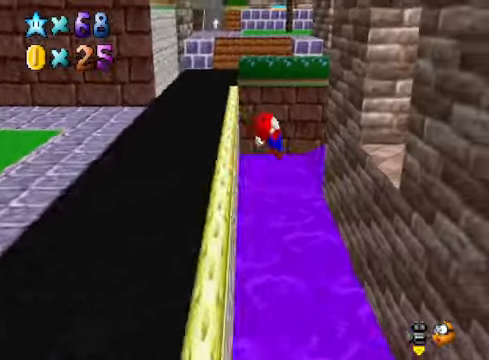
{"buttons": [], "left_stick": "down-right", "right_stick": "center", "events": [[67, "right_stick", "down-right"], [134, "left_stick", "down"], [167, "right_stick", "center"], [268, "right_stick", "down-right"], [401, "right_stick", "center"], [435, "left_stick", "down-right"]]}
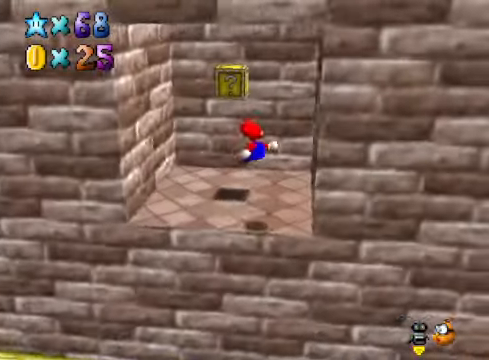
{"buttons": [], "left_stick": "up", "right_stick": "center", "events": [[167, "left_stick", "center"], [434, "left_stick", "up"]]}
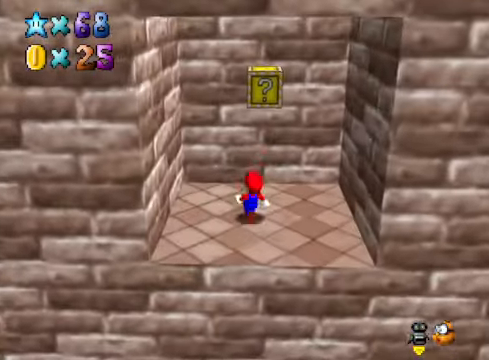
{"buttons": [], "left_stick": "center", "right_stick": "center", "events": [[34, "A", "down"], [67, "left_stick", "center"], [201, "left_stick", "down-right"], [400, "A", "up"], [501, "left_stick", "center"]]}
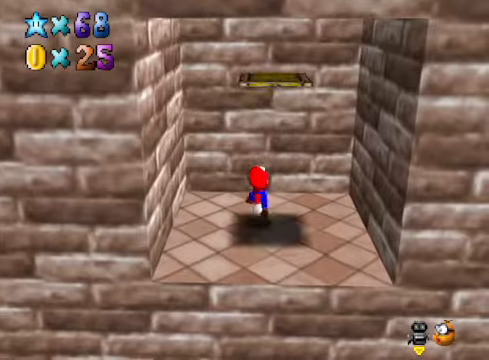
{"buttons": ["A"], "left_stick": "center", "right_stick": "center", "events": [[167, "A", "down"]]}
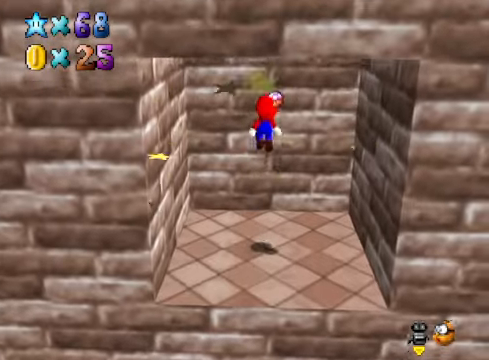
{"buttons": [], "left_stick": "center", "right_stick": "center", "events": [[100, "A", "up"]]}
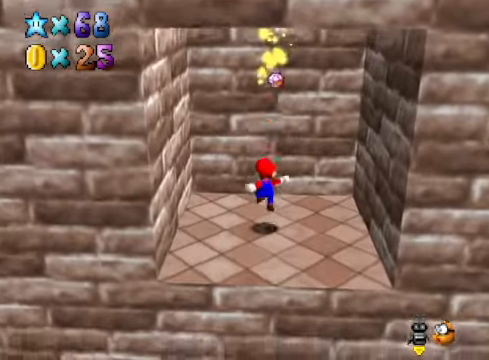
{"buttons": [], "left_stick": "down-left", "right_stick": "center", "events": [[167, "right_stick", "down-left"], [200, "left_stick", "down-left"], [334, "right_stick", "center"]]}
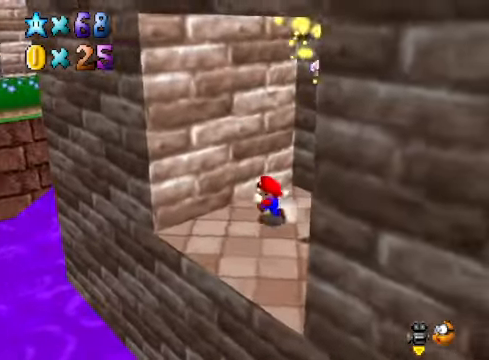
{"buttons": [], "left_stick": "down-left", "right_stick": "down-left", "events": [[167, "L2", "down"], [234, "A", "down"], [334, "A", "up"], [368, "L2", "up"], [435, "right_stick", "down-left"]]}
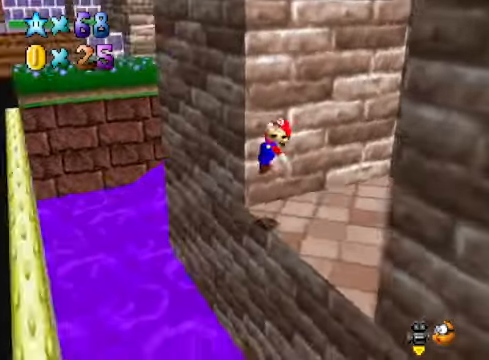
{"buttons": [], "left_stick": "center", "right_stick": "center", "events": [[34, "left_stick", "up-left"], [34, "right_stick", "center"], [234, "left_stick", "up-right"], [468, "left_stick", "center"]]}
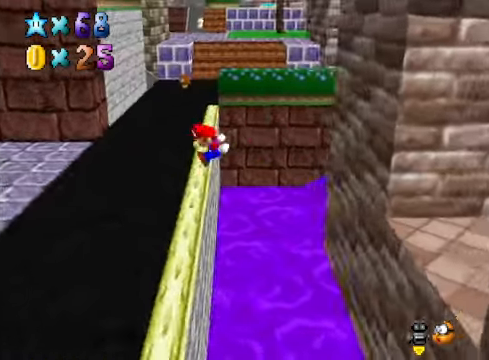
{"buttons": [], "left_stick": "up-right", "right_stick": "down-left", "events": [[101, "right_stick", "down-left"], [134, "left_stick", "up"], [268, "right_stick", "center"], [401, "left_stick", "up-right"], [401, "right_stick", "down-left"]]}
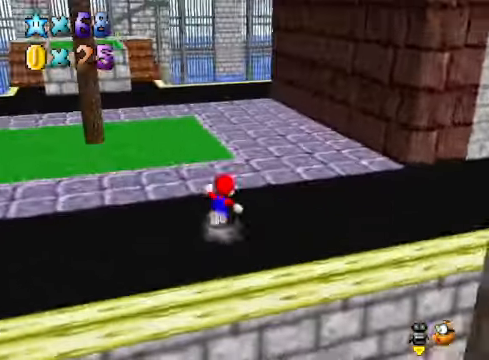
{"buttons": [], "left_stick": "up-right", "right_stick": "right", "events": [[34, "right_stick", "center"], [268, "right_stick", "down-right"], [401, "right_stick", "center"], [501, "right_stick", "right"]]}
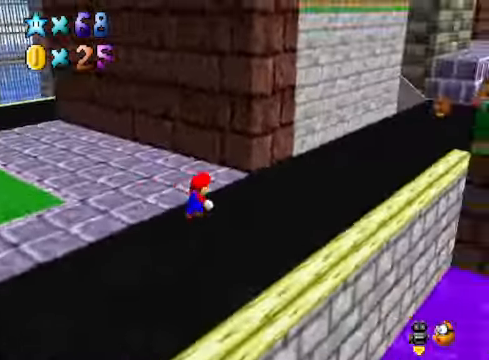
{"buttons": ["X"], "left_stick": "up", "right_stick": "center", "events": [[167, "right_stick", "center"], [301, "left_stick", "up"], [501, "X", "down"]]}
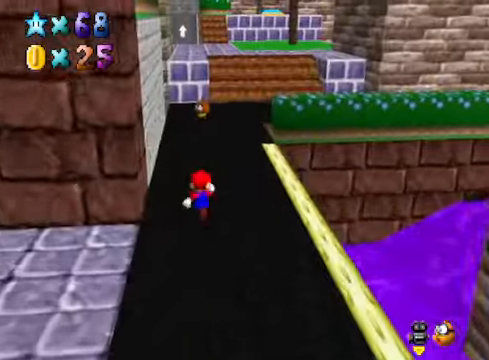
{"buttons": [], "left_stick": "down-left", "right_stick": "center", "events": [[101, "X", "up"], [401, "A", "down"], [435, "left_stick", "down-left"], [468, "A", "up"]]}
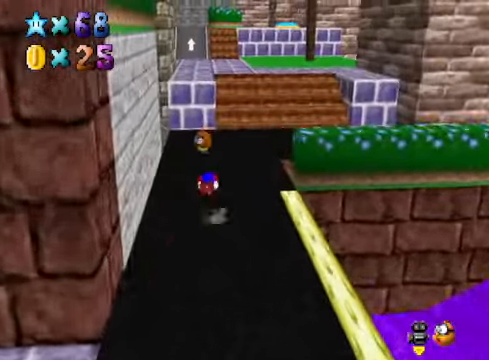
{"buttons": [], "left_stick": "up", "right_stick": "center", "events": [[167, "left_stick", "up-left"], [267, "left_stick", "up"]]}
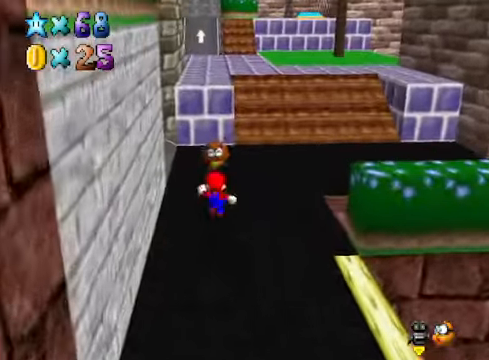
{"buttons": [], "left_stick": "center", "right_stick": "down-left", "events": [[67, "left_stick", "center"], [100, "X", "down"], [167, "X", "up"], [401, "right_stick", "down-left"]]}
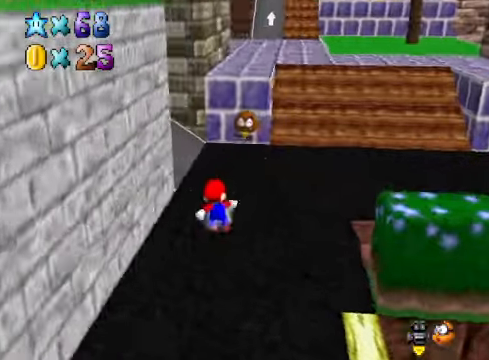
{"buttons": [], "left_stick": "up-right", "right_stick": "center", "events": [[33, "right_stick", "center"], [133, "left_stick", "up-right"]]}
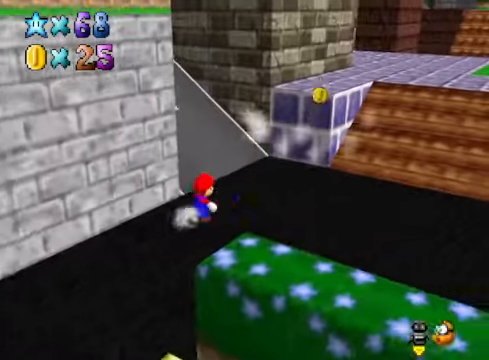
{"buttons": [], "left_stick": "up-right", "right_stick": "center", "events": []}
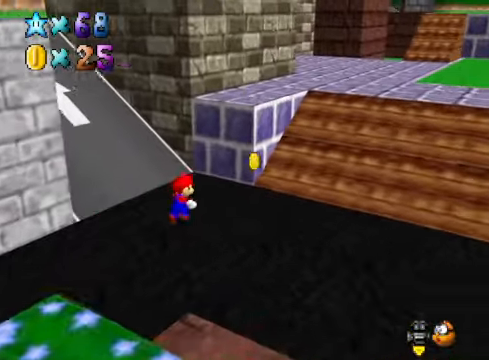
{"buttons": [], "left_stick": "right", "right_stick": "center", "events": [[367, "left_stick", "right"]]}
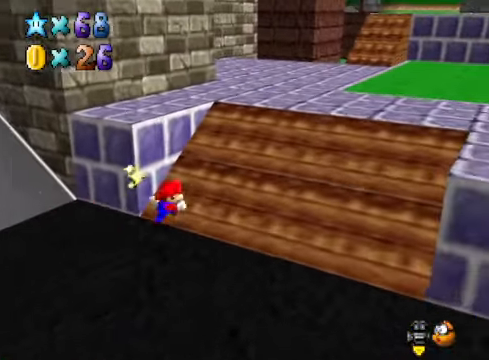
{"buttons": [], "left_stick": "up", "right_stick": "center", "events": [[67, "left_stick", "up-right"], [167, "right_stick", "down-right"], [334, "left_stick", "up"], [334, "right_stick", "center"]]}
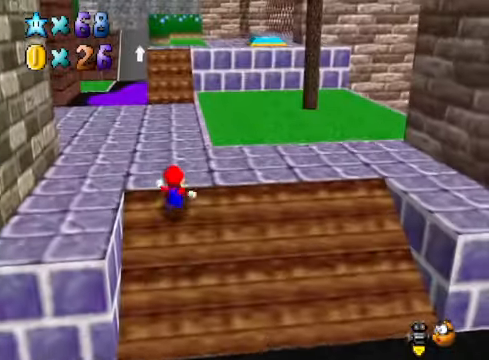
{"buttons": [], "left_stick": "up-right", "right_stick": "down-left", "events": [[167, "right_stick", "down-left"], [234, "left_stick", "up-right"], [301, "right_stick", "center"], [401, "right_stick", "down-left"]]}
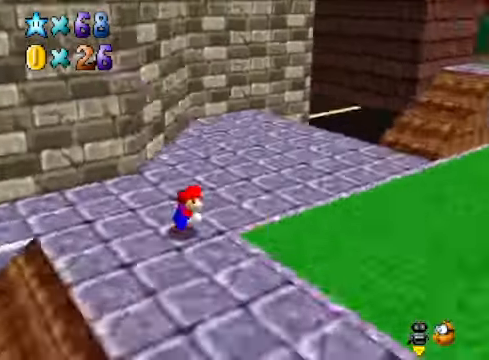
{"buttons": [], "left_stick": "up-right", "right_stick": "right", "events": [[67, "right_stick", "center"], [234, "right_stick", "down-right"], [367, "right_stick", "center"], [501, "right_stick", "right"]]}
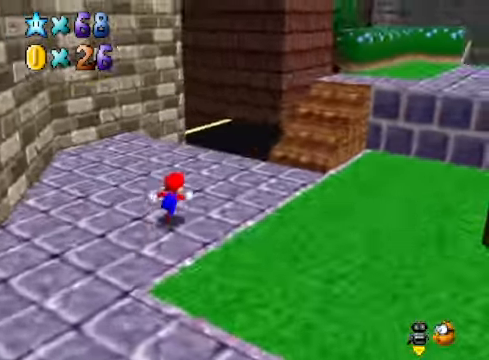
{"buttons": ["L2"], "left_stick": "up-left", "right_stick": "center", "events": [[33, "right_stick", "down-right"], [134, "right_stick", "center"], [334, "L2", "down"], [401, "A", "down"], [468, "A", "up"], [501, "left_stick", "up-left"]]}
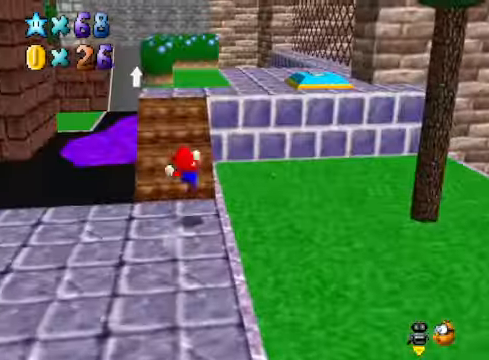
{"buttons": [], "left_stick": "up", "right_stick": "right", "events": [[33, "L2", "up"], [434, "right_stick", "right"], [468, "left_stick", "up"]]}
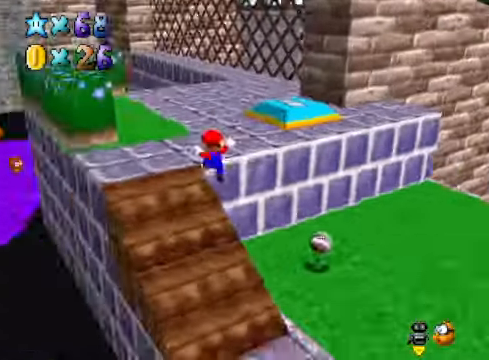
{"buttons": [], "left_stick": "center", "right_stick": "center", "events": [[33, "left_stick", "up-right"], [67, "right_stick", "center"], [267, "left_stick", "up"], [401, "left_stick", "center"]]}
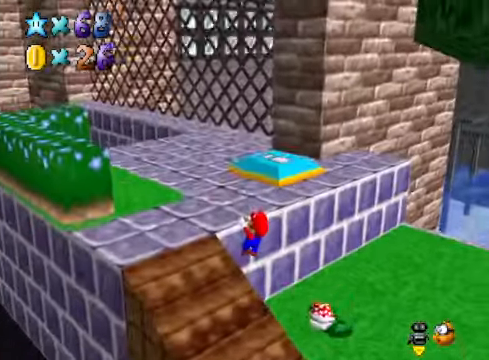
{"buttons": [], "left_stick": "up", "right_stick": "center", "events": [[33, "A", "down"], [133, "A", "up"], [267, "left_stick", "up"]]}
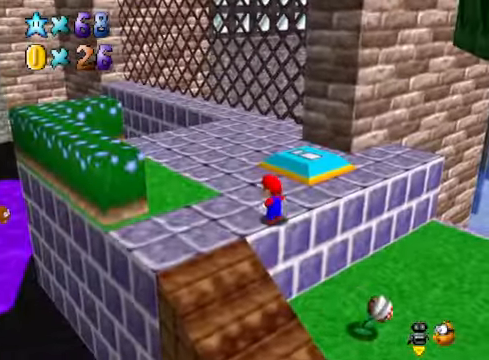
{"buttons": [], "left_stick": "up", "right_stick": "center", "events": []}
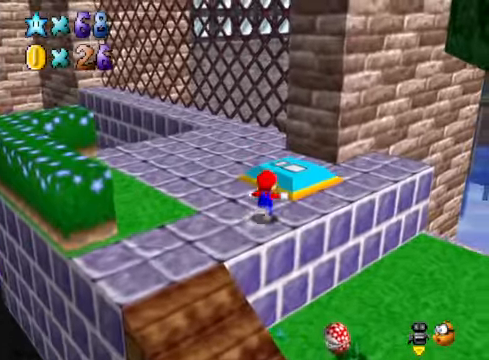
{"buttons": [], "left_stick": "up-left", "right_stick": "center", "events": [[434, "left_stick", "up-left"]]}
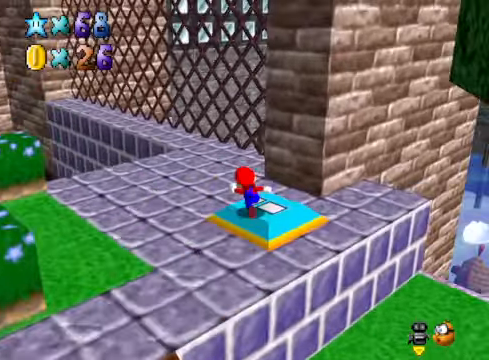
{"buttons": [], "left_stick": "down-left", "right_stick": "center", "events": [[100, "left_stick", "center"], [267, "left_stick", "left"], [334, "right_stick", "right"], [501, "left_stick", "down-left"], [501, "right_stick", "center"]]}
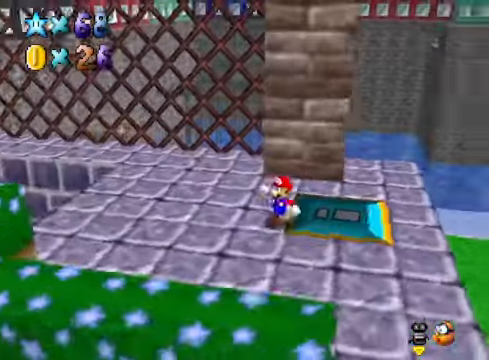
{"buttons": [], "left_stick": "right", "right_stick": "right", "events": [[134, "left_stick", "down-right"], [234, "left_stick", "right"], [434, "right_stick", "right"]]}
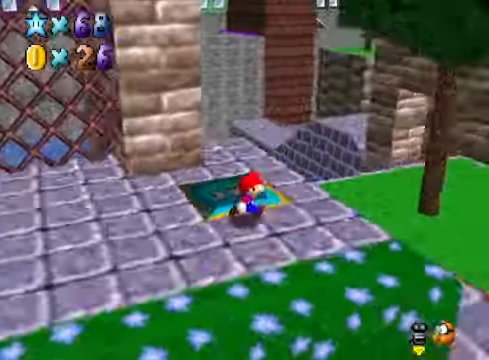
{"buttons": [], "left_stick": "up-right", "right_stick": "center", "events": [[67, "left_stick", "up-right"], [100, "right_stick", "center"], [367, "A", "down"], [468, "A", "up"]]}